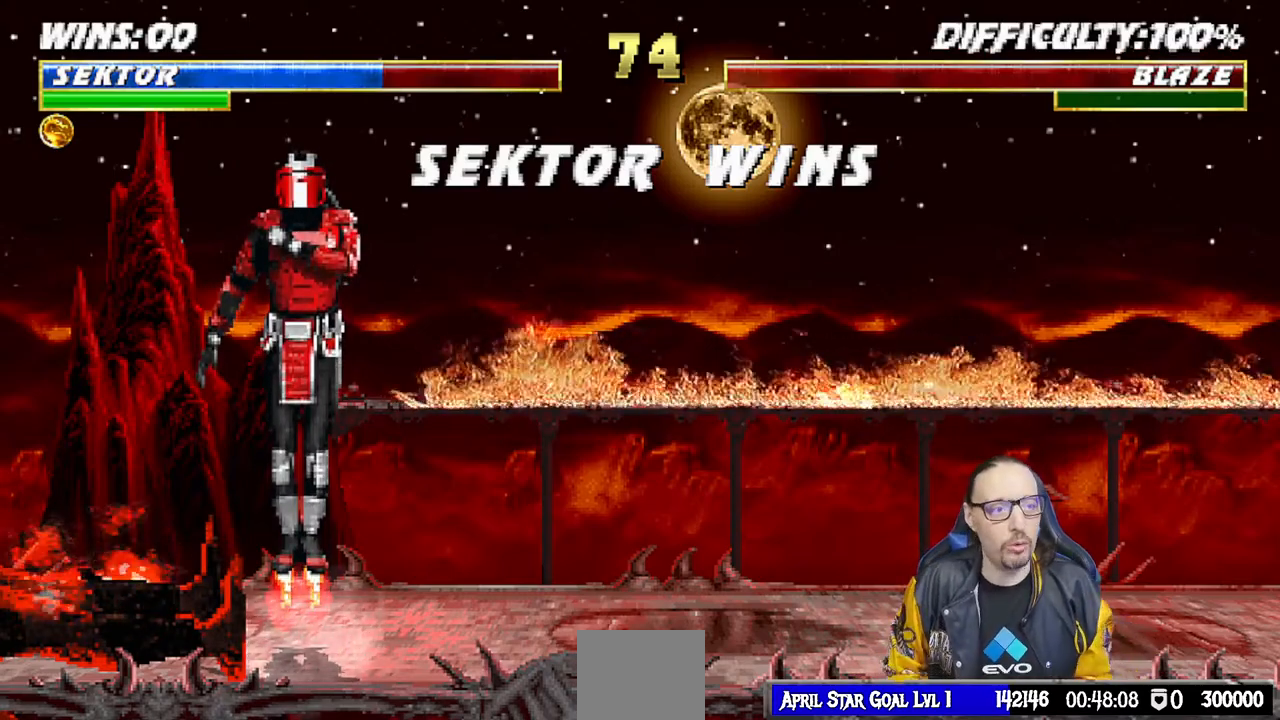
Gameplay with a controller (PlayStation layout); each line is a JSON object with the inputs held at the frame after it (dt_ms = milliseconds from this image to that frame). "events" lists button and stick changes between this image and that frame as [ms after this image, input, new state], when the widget could be followed in between.
{"dt_ms": 500, "buttons": [], "left_stick": "center", "right_stick": "center", "events": [[167, "CROSS", "down"], [367, "CROSS", "up"]]}
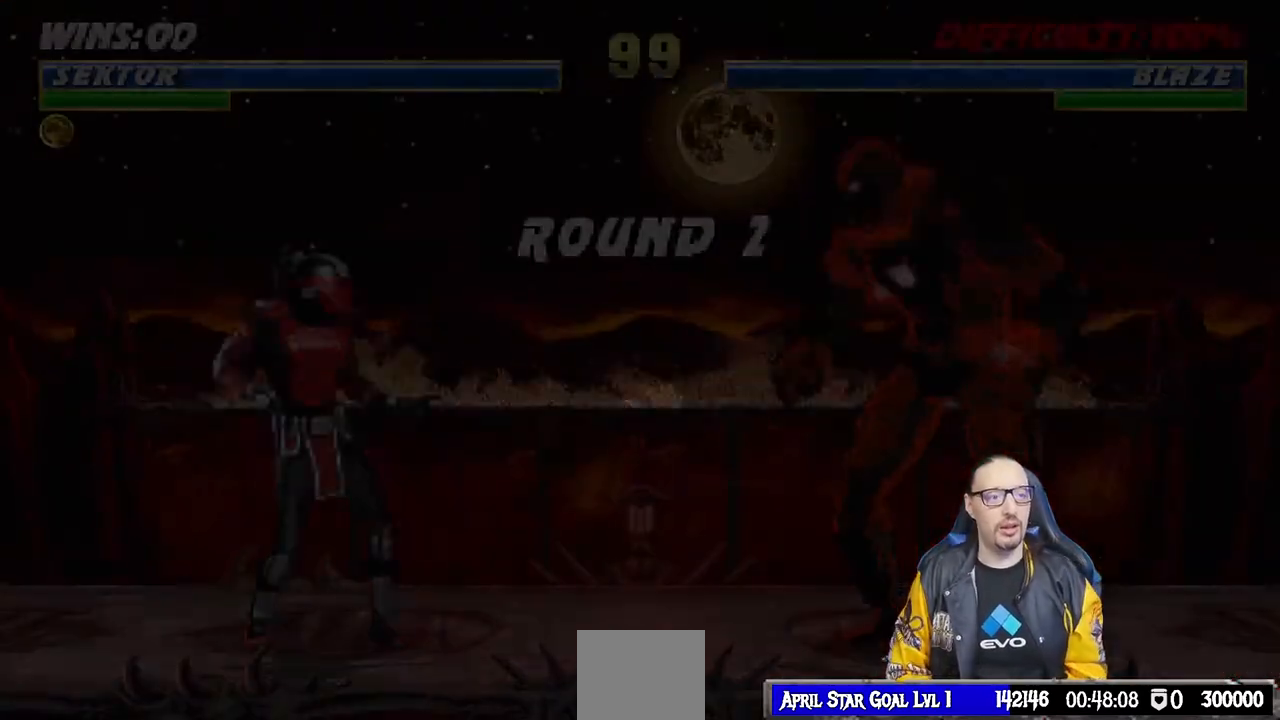
{"dt_ms": 500, "buttons": [], "left_stick": "center", "right_stick": "center", "events": []}
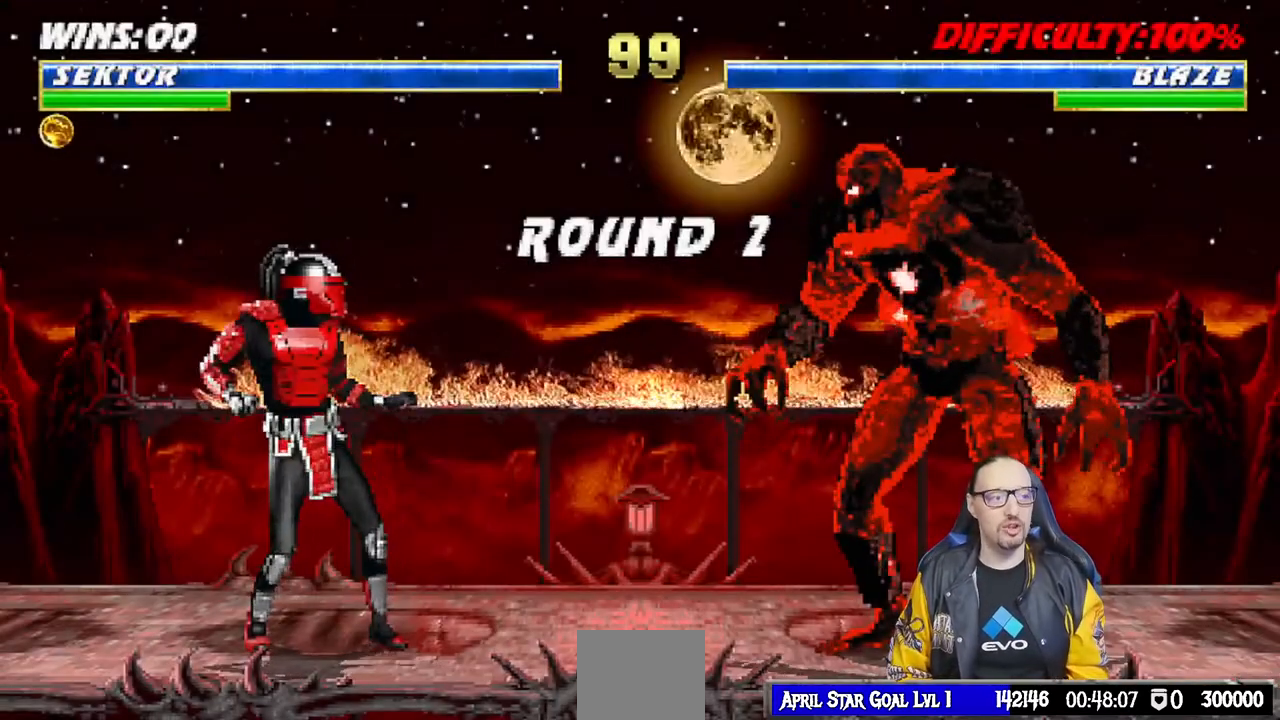
{"dt_ms": 500, "buttons": [], "left_stick": "center", "right_stick": "center", "events": []}
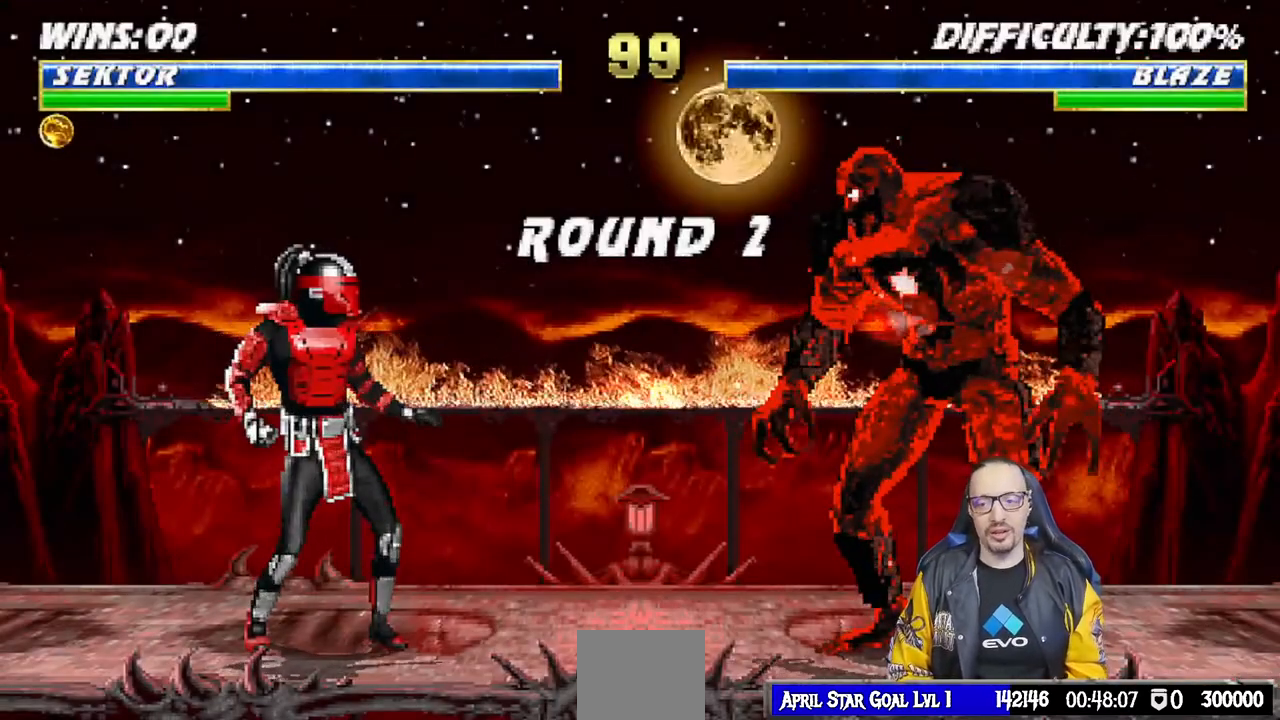
{"dt_ms": 500, "buttons": [], "left_stick": "center", "right_stick": "center", "events": []}
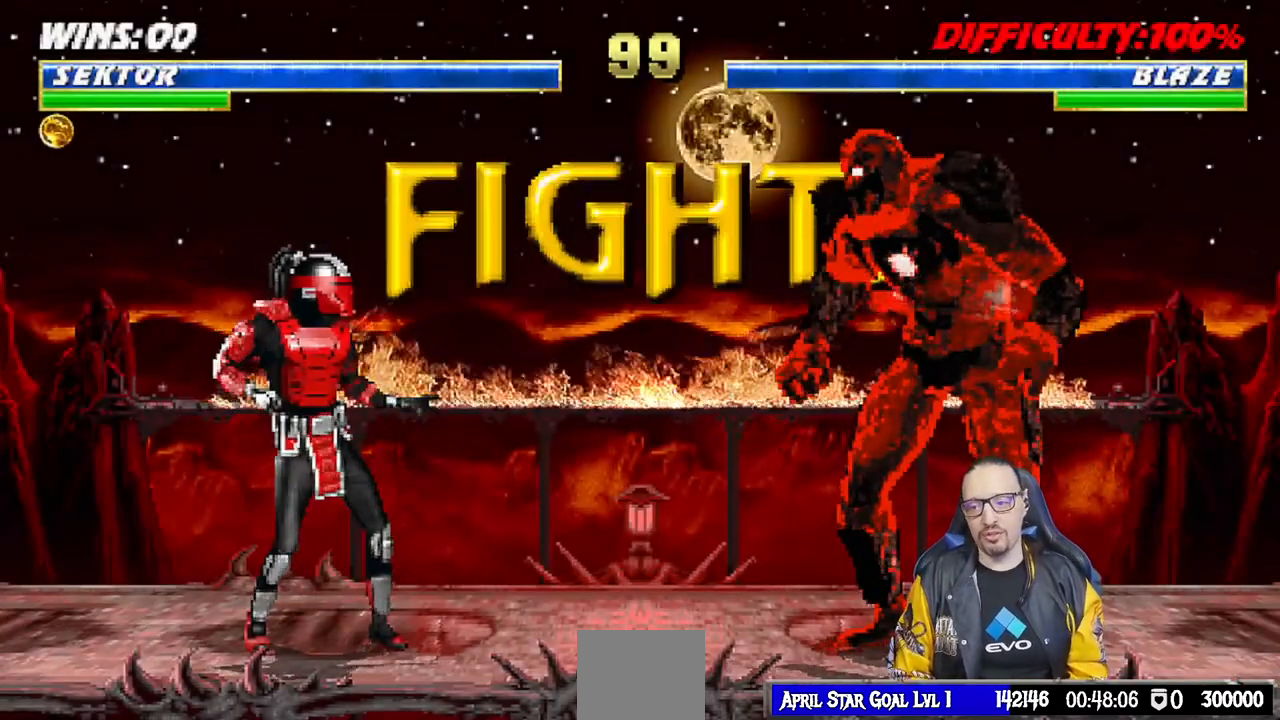
{"dt_ms": 500, "buttons": [], "left_stick": "center", "right_stick": "center", "events": []}
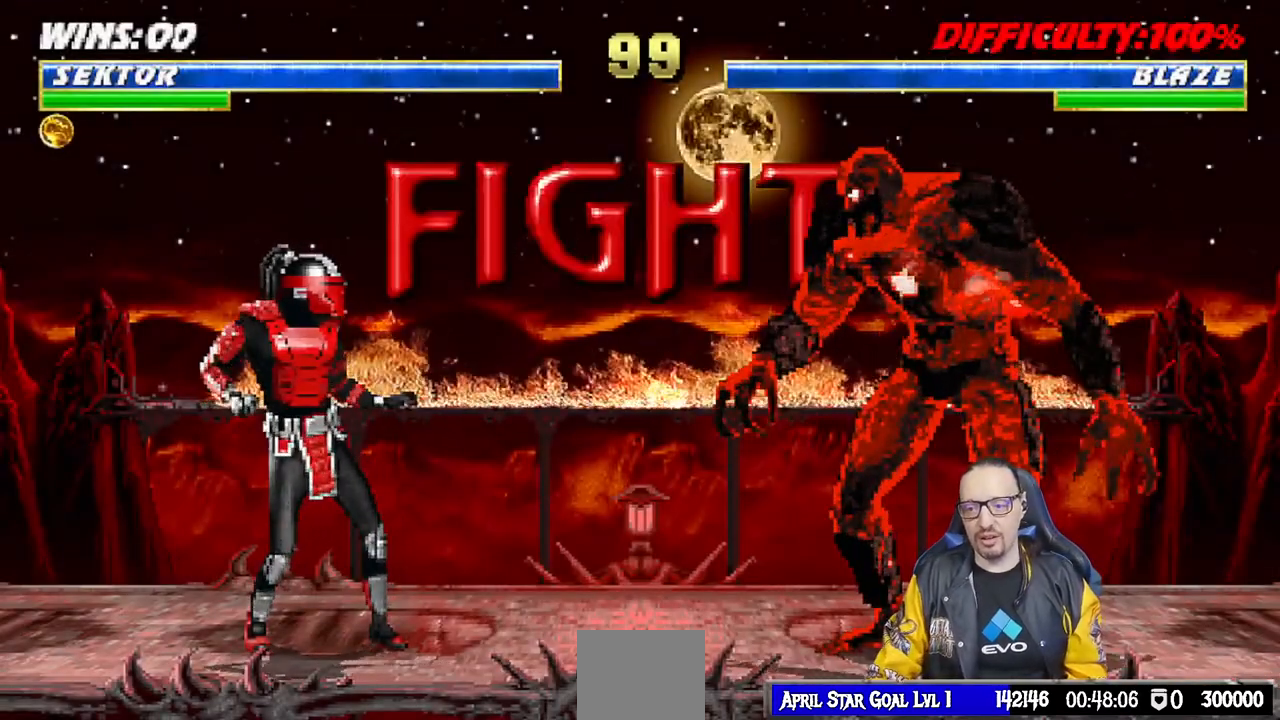
{"dt_ms": 500, "buttons": [], "left_stick": "center", "right_stick": "center", "events": [[83, "L1", "down"], [100, "DPAD_LEFT", "down"], [117, "DPAD_UP", "down"], [333, "DPAD_UP", "up"], [350, "DPAD_LEFT", "up"], [367, "L1", "up"]]}
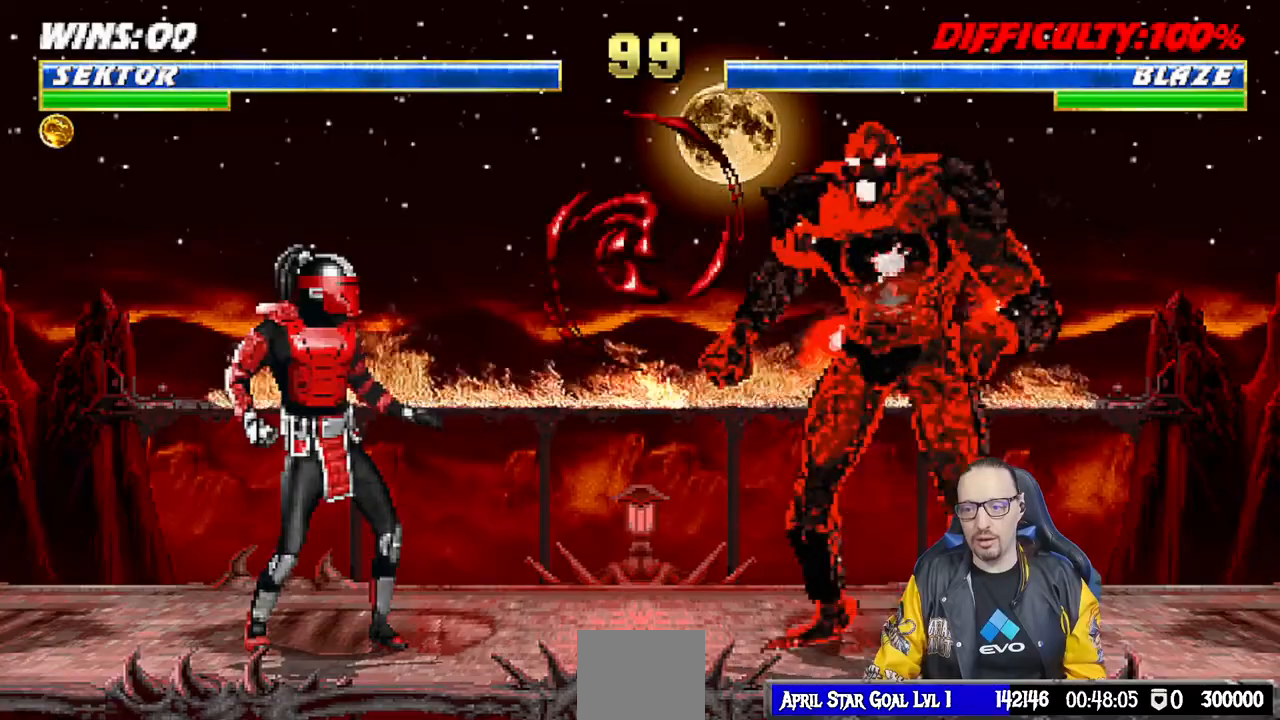
{"dt_ms": 500, "buttons": ["L1", "DPAD_LEFT"], "left_stick": "center", "right_stick": "center", "events": [[100, "DPAD_LEFT", "down"], [100, "L1", "down"], [133, "DPAD_UP", "down"], [500, "DPAD_UP", "up"]]}
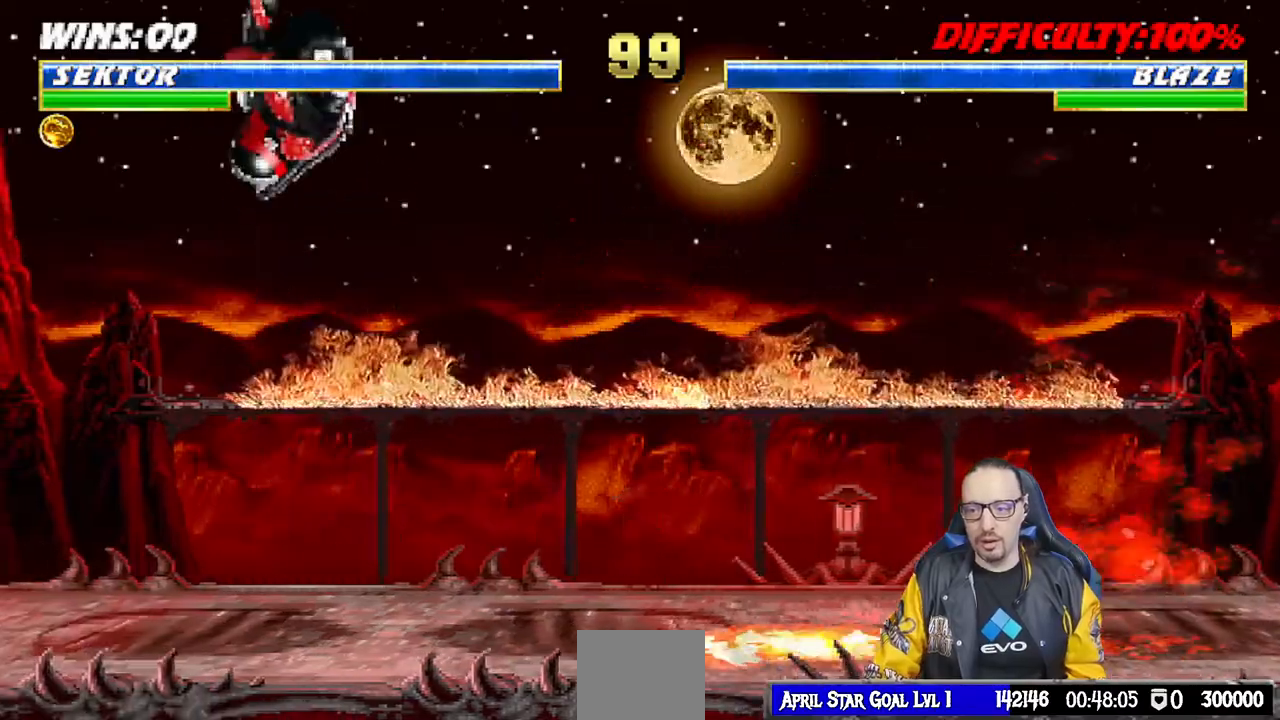
{"dt_ms": 500, "buttons": ["L1", "DPAD_UP", "DPAD_RIGHT"], "left_stick": "center", "right_stick": "center", "events": [[67, "DPAD_LEFT", "up"], [83, "L1", "up"], [333, "L1", "down"], [367, "DPAD_RIGHT", "down"], [367, "DPAD_UP", "down"]]}
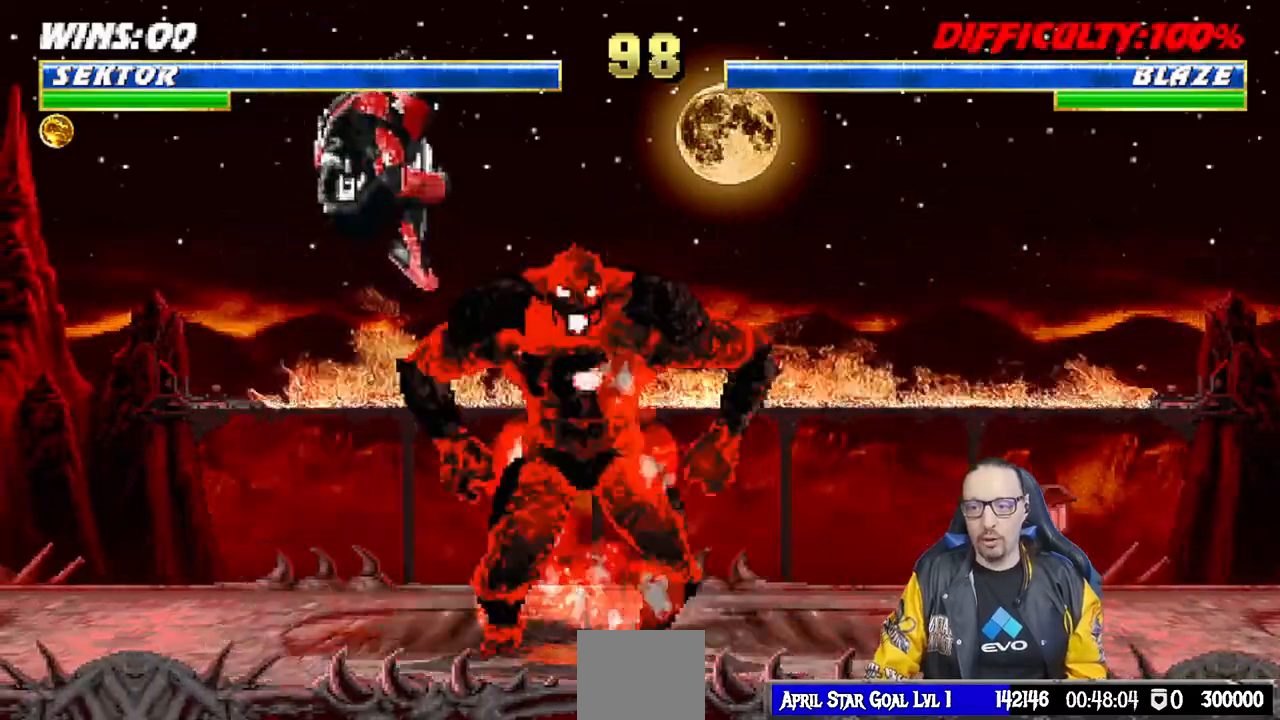
{"dt_ms": 500, "buttons": ["L1", "DPAD_UP", "DPAD_RIGHT"], "left_stick": "center", "right_stick": "center", "events": []}
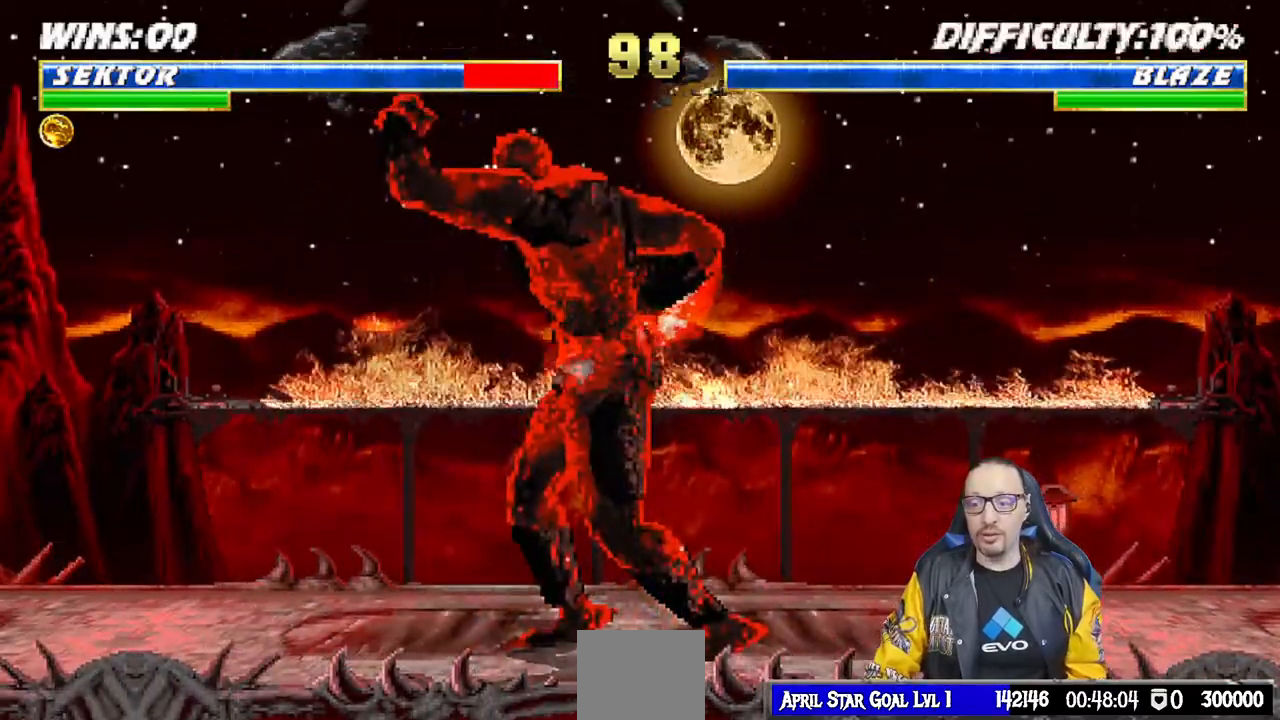
{"dt_ms": 500, "buttons": [], "left_stick": "center", "right_stick": "center", "events": [[183, "DPAD_UP", "up"], [200, "DPAD_RIGHT", "up"], [233, "L1", "up"]]}
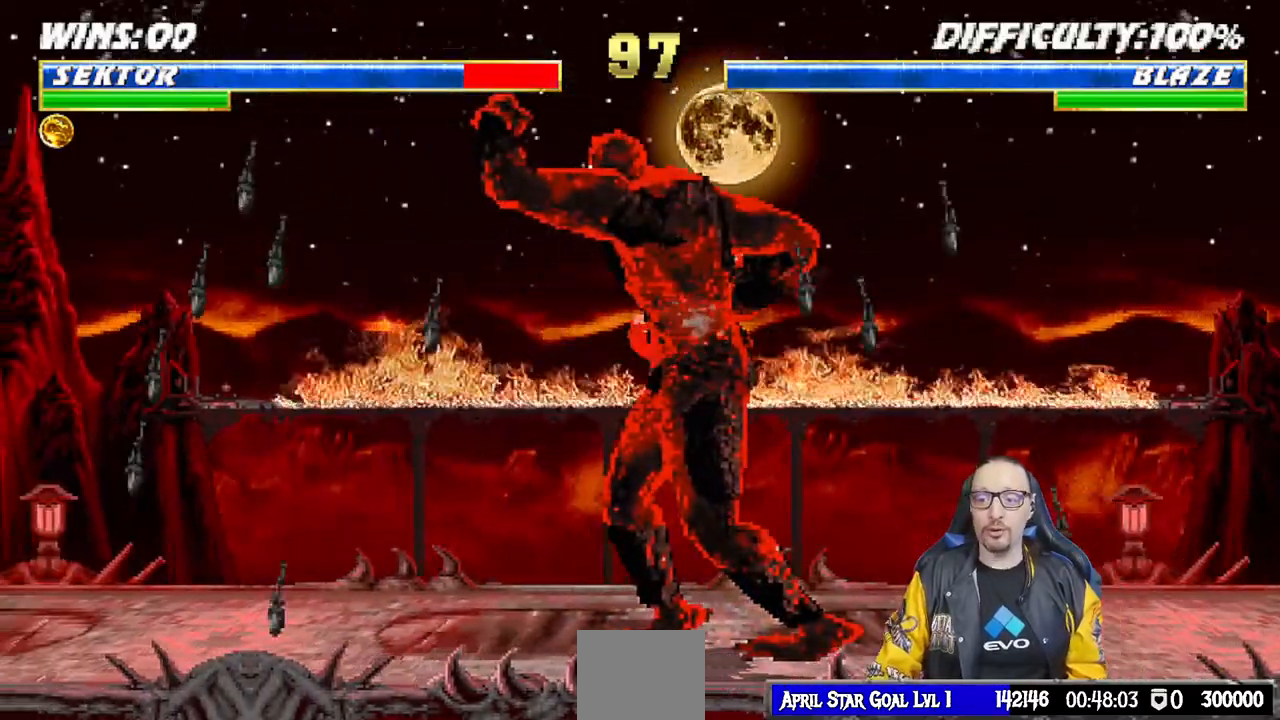
{"dt_ms": 500, "buttons": [], "left_stick": "center", "right_stick": "center"}
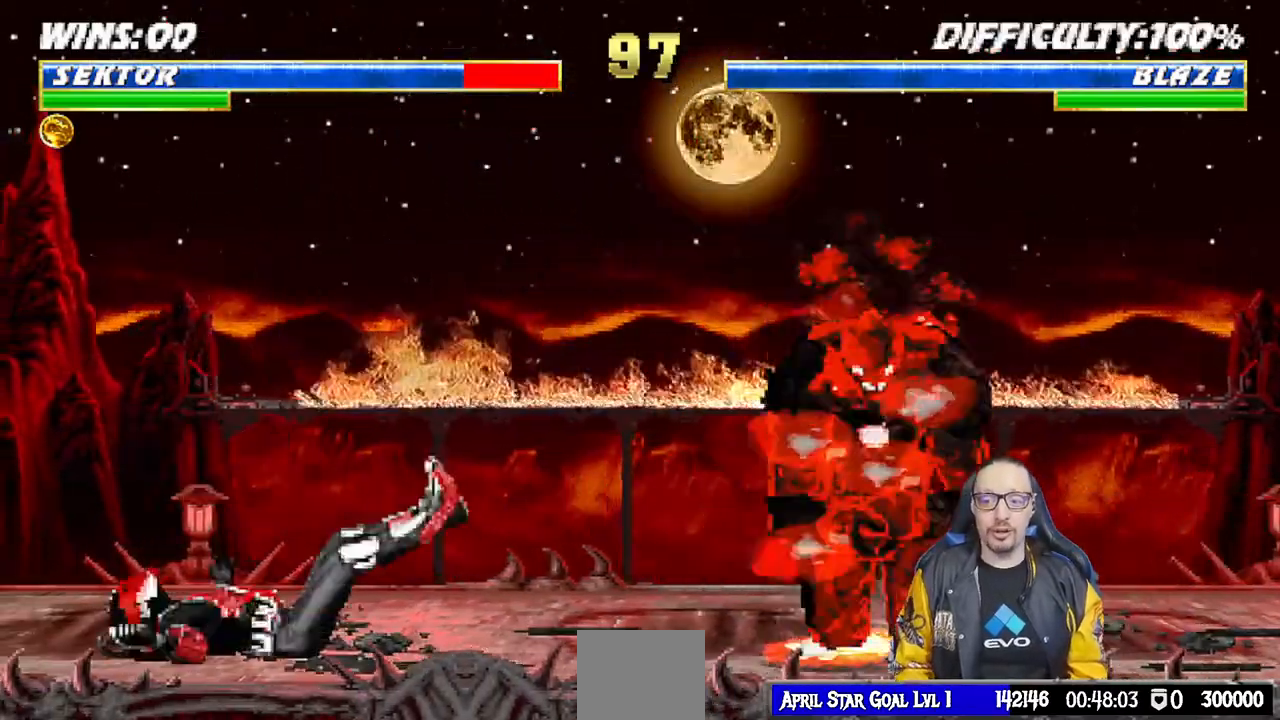
{"dt_ms": 1000, "buttons": ["SQUARE", "L1"], "left_stick": "center", "right_stick": "center"}
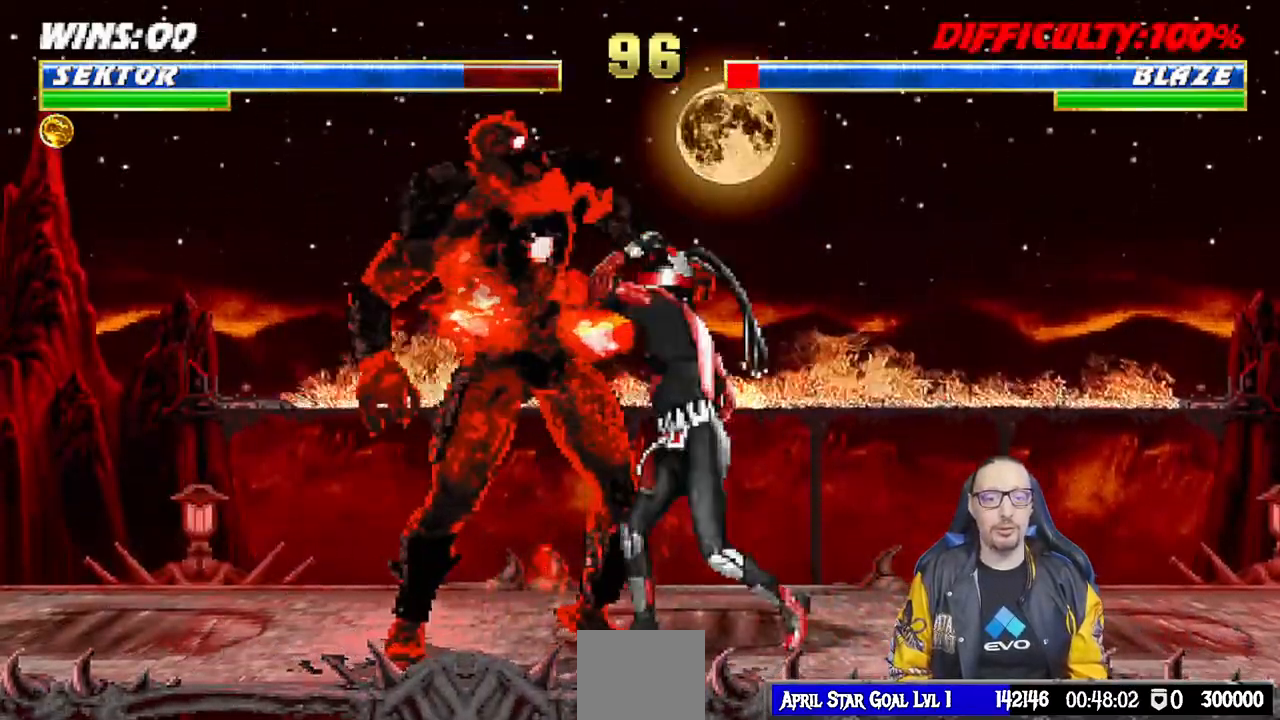
{"dt_ms": 500, "buttons": [], "left_stick": "center", "right_stick": "center", "events": [[83, "CIRCLE", "down"], [83, "DPAD_RIGHT", "down"], [83, "SQUARE", "up"], [83, "TRIANGLE", "down"], [100, "DPAD_DOWN", "down"], [100, "R1", "down"], [183, "DPAD_DOWN", "up"], [183, "R1", "up"], [217, "TRIANGLE", "up"], [233, "DPAD_RIGHT", "up"], [283, "L1", "up"], [283, "R1", "down"], [283, "TRIANGLE", "down"], [417, "TRIANGLE", "up"], [433, "CIRCLE", "up"], [467, "R1", "up"]]}
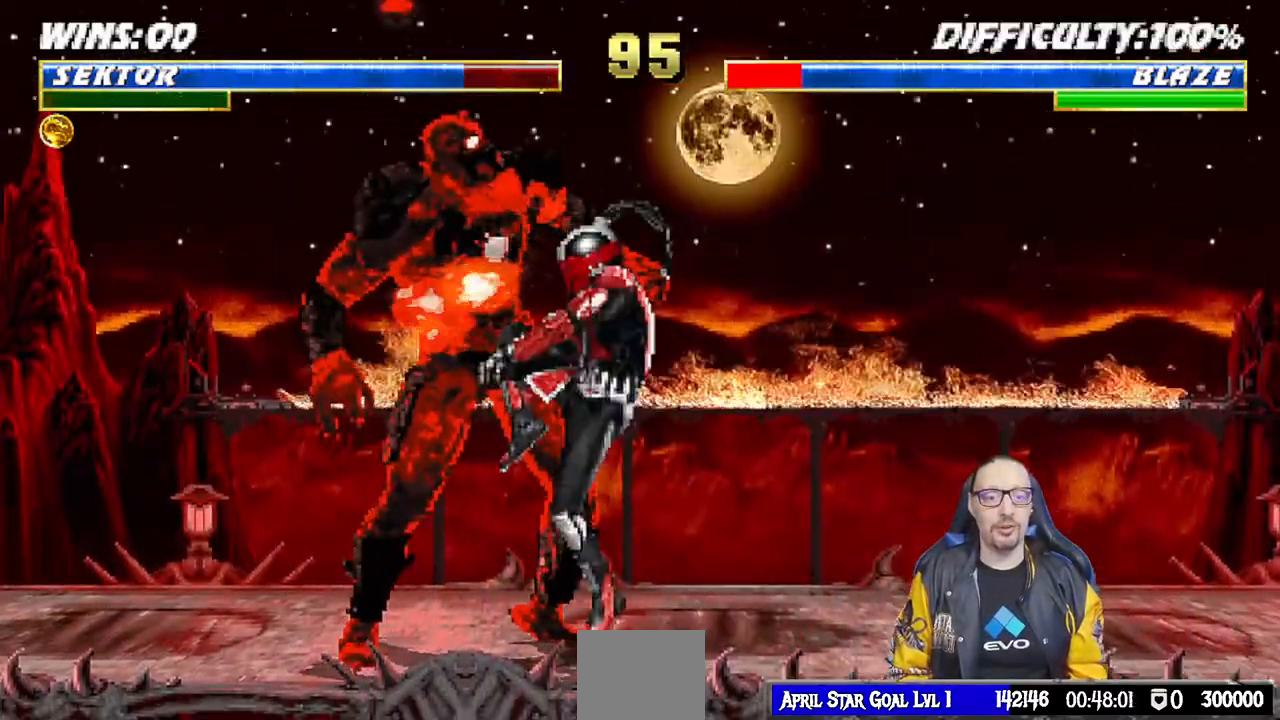
{"dt_ms": 500, "buttons": ["L1", "DPAD_UP", "DPAD_RIGHT"], "left_stick": "center", "right_stick": "center", "events": [[67, "DPAD_RIGHT", "down"], [67, "L1", "down"], [83, "DPAD_UP", "down"]]}
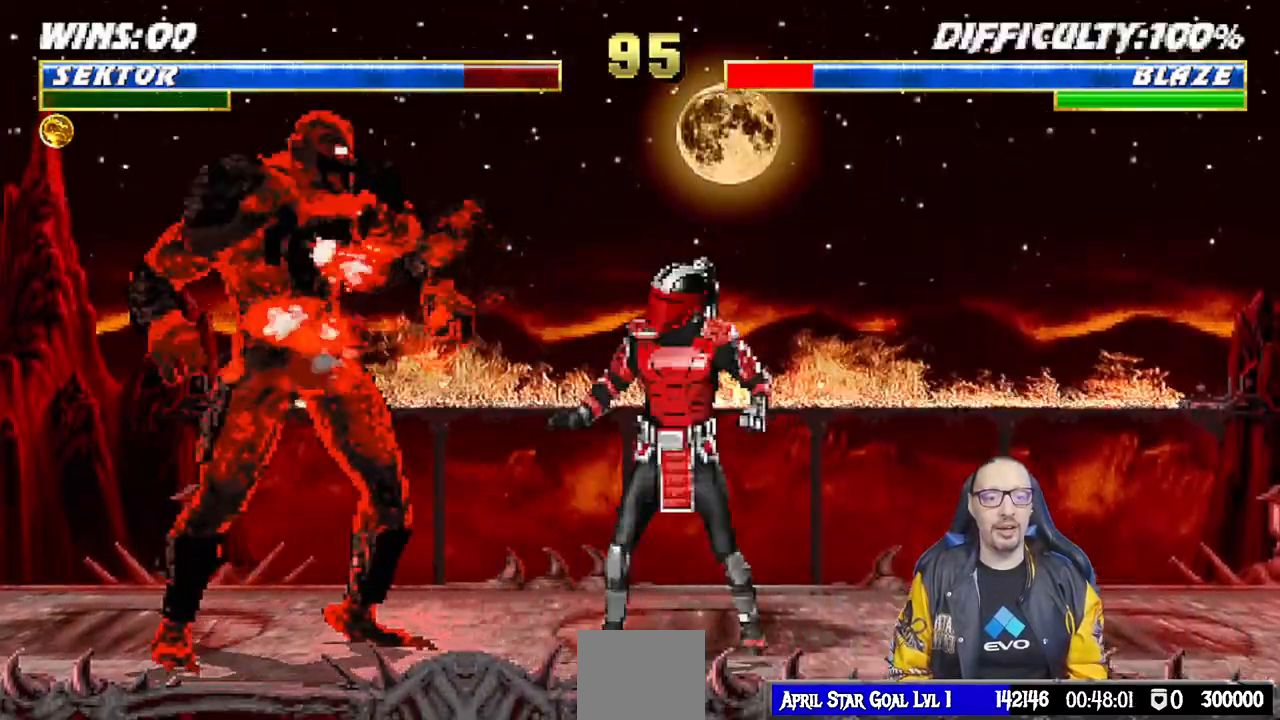
{"dt_ms": 500, "buttons": ["TRIANGLE"], "left_stick": "center", "right_stick": "center", "events": [[267, "TRIANGLE", "down"], [400, "TRIANGLE", "up"], [417, "DPAD_RIGHT", "up"], [417, "DPAD_UP", "up"], [433, "L1", "up"], [450, "TRIANGLE", "down"]]}
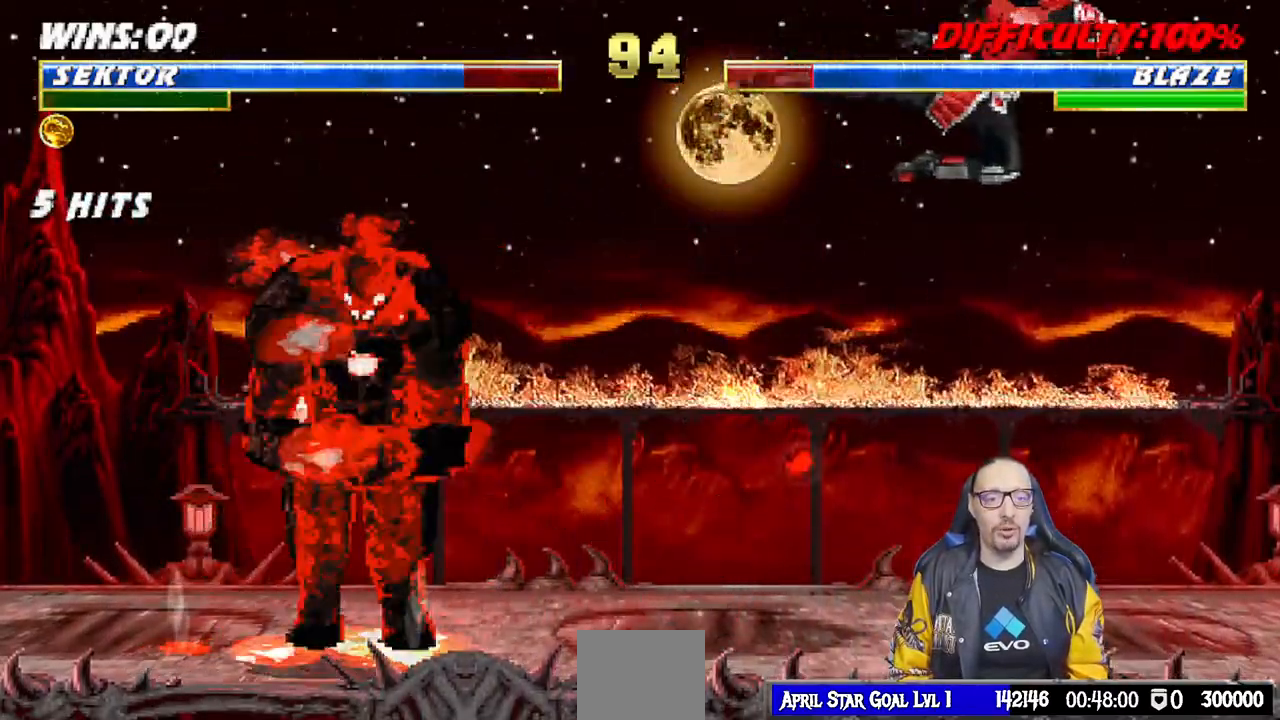
{"dt_ms": 500, "buttons": ["L1", "DPAD_UP", "DPAD_LEFT"], "left_stick": "center", "right_stick": "center", "events": [[100, "TRIANGLE", "up"], [117, "DPAD_RIGHT", "down"], [250, "DPAD_RIGHT", "up"], [417, "DPAD_LEFT", "down"], [417, "L1", "down"], [433, "DPAD_UP", "down"]]}
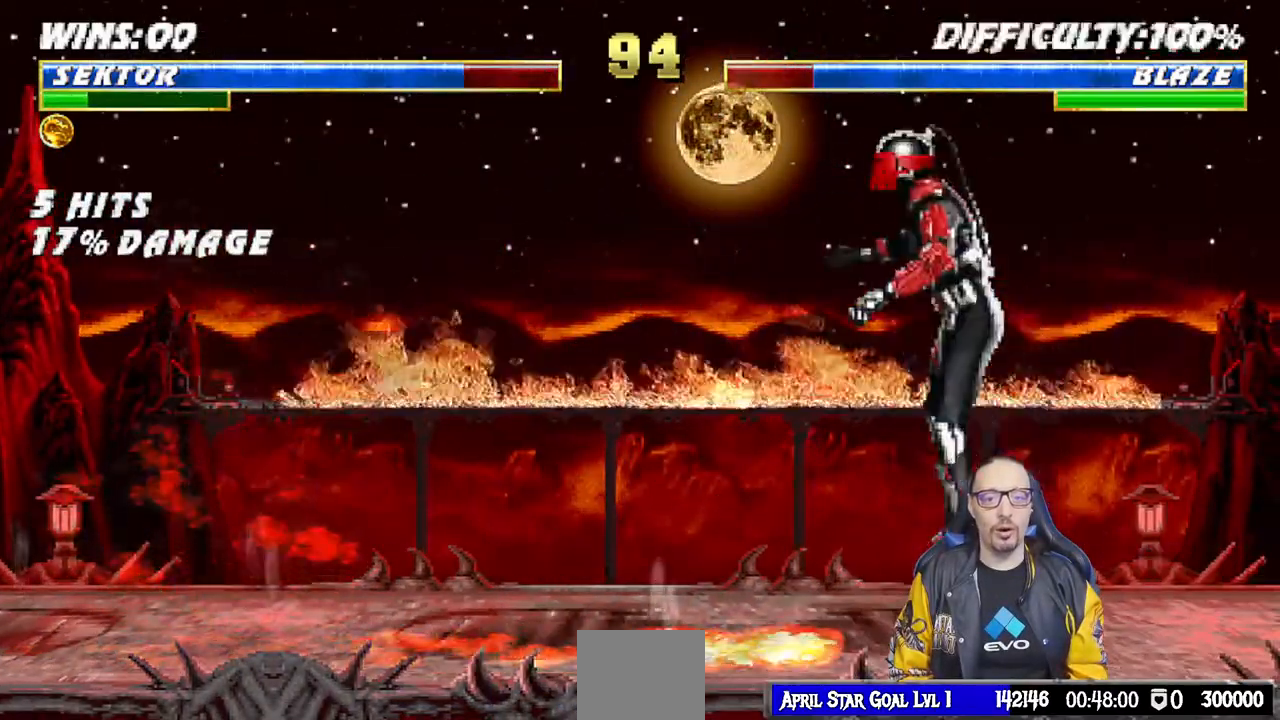
{"dt_ms": 500, "buttons": ["L1"], "left_stick": "center", "right_stick": "center", "events": [[33, "DPAD_LEFT", "up"], [50, "DPAD_RIGHT", "down"], [67, "DPAD_UP", "up"], [317, "DPAD_RIGHT", "up"], [317, "SQUARE", "down"], [433, "SQUARE", "up"]]}
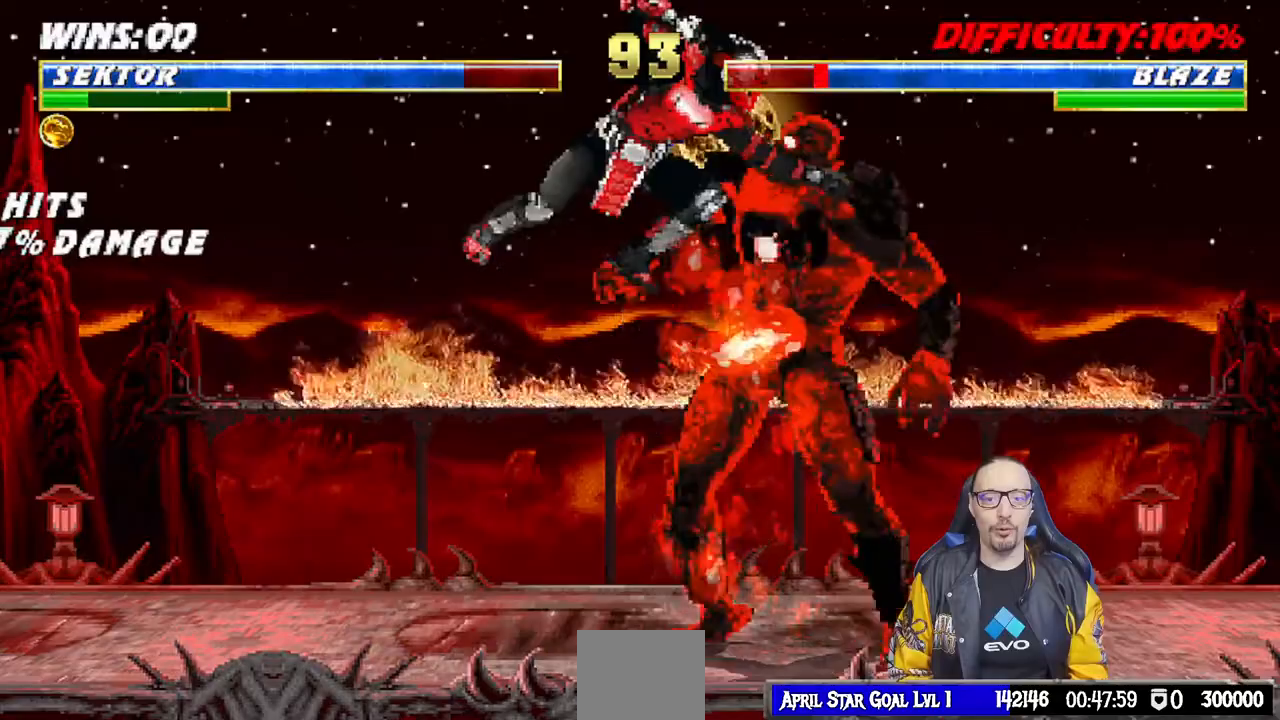
{"dt_ms": 500, "buttons": ["L1"], "left_stick": "center", "right_stick": "center", "events": [[17, "SQUARE", "down"], [67, "SQUARE", "up"], [167, "SQUARE", "down"], [217, "SQUARE", "up"], [267, "SQUARE", "down"], [333, "SQUARE", "up"], [350, "TRIANGLE", "down"], [450, "TRIANGLE", "up"]]}
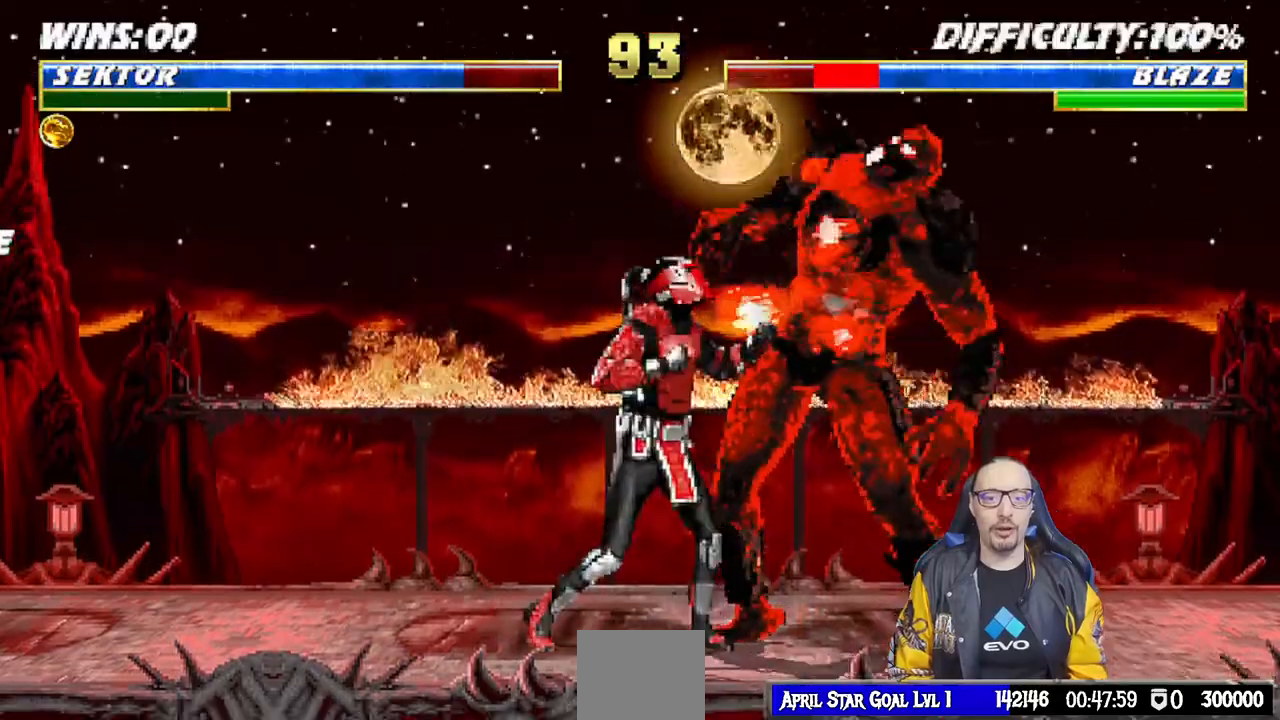
{"dt_ms": 500, "buttons": ["L1", "DPAD_LEFT"], "left_stick": "center", "right_stick": "center", "events": [[17, "TRIANGLE", "down"], [100, "DPAD_LEFT", "down"], [133, "TRIANGLE", "up"], [200, "TRIANGLE", "down"], [300, "TRIANGLE", "up"], [367, "TRIANGLE", "down"], [467, "TRIANGLE", "up"]]}
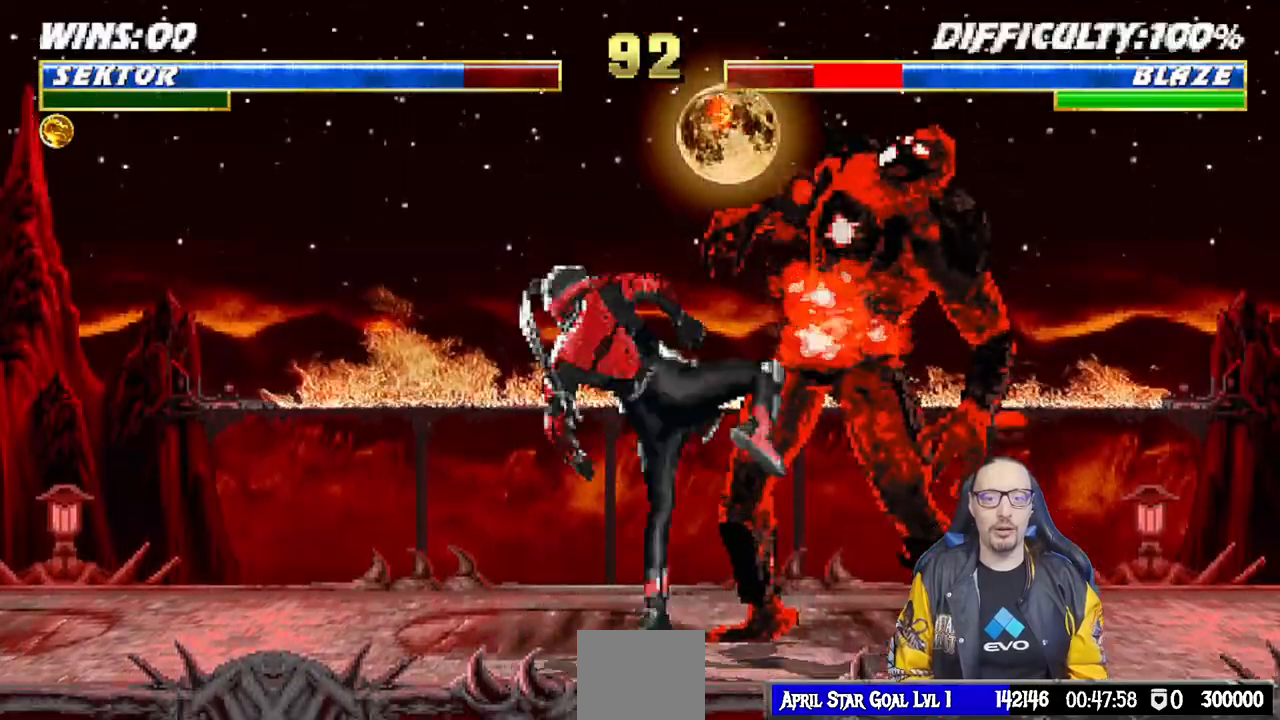
{"dt_ms": 500, "buttons": ["DPAD_LEFT"], "left_stick": "center", "right_stick": "center", "events": [[33, "TRIANGLE", "down"], [133, "DPAD_LEFT", "up"], [183, "L1", "up"], [367, "TRIANGLE", "up"], [467, "DPAD_LEFT", "down"]]}
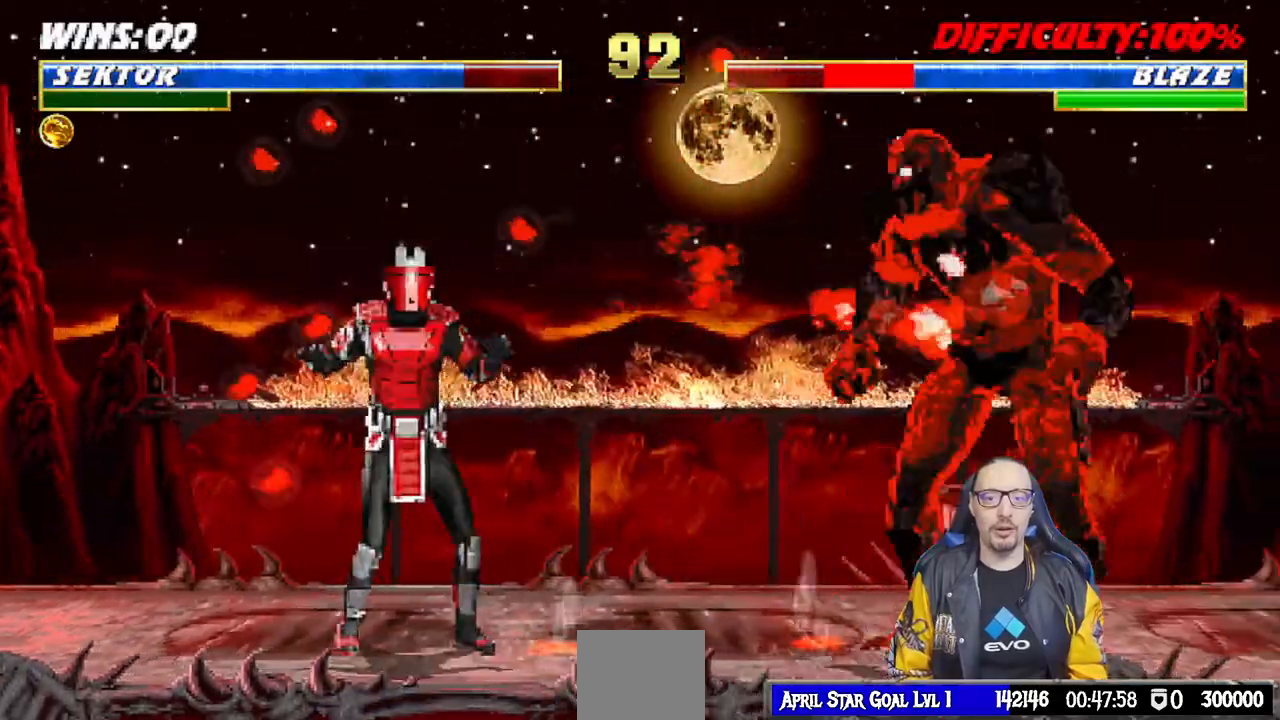
{"dt_ms": 500, "buttons": ["L1", "DPAD_UP", "DPAD_RIGHT"], "left_stick": "center", "right_stick": "center", "events": [[83, "DPAD_LEFT", "up"], [167, "DPAD_RIGHT", "down"], [167, "DPAD_UP", "down"], [167, "L1", "down"]]}